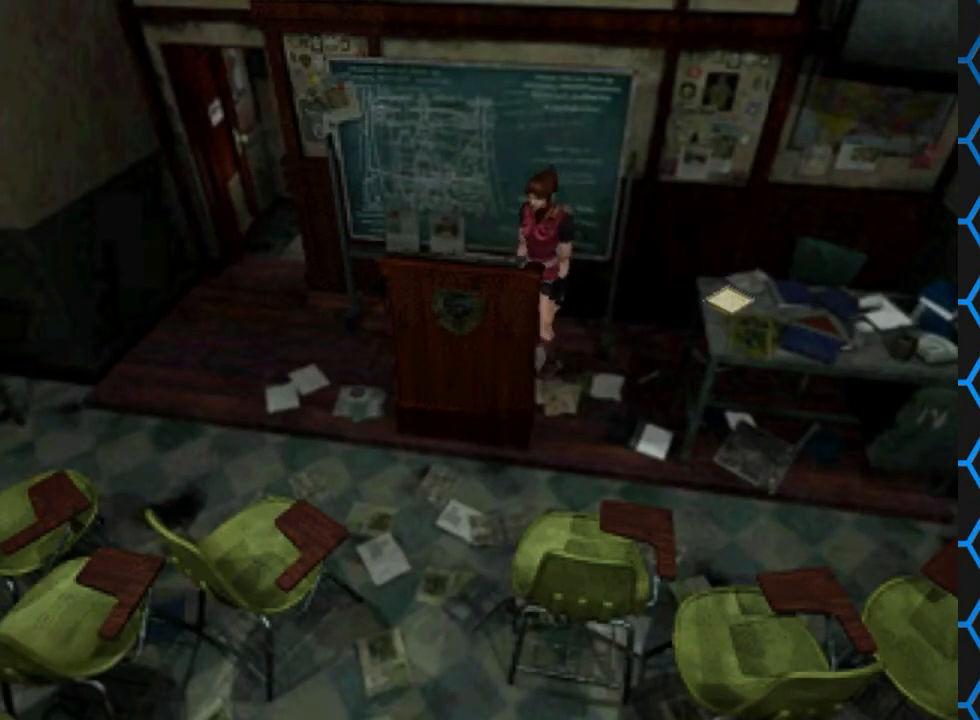
Gameplay with a controller (PlayStation layout); each line is a JSON object with the inputs held at the frame after it. "events" lists button and stick changes between this image and that frame as [ms after this image, input, new state], when the widget could be followed in between. Not read: L3 R3 left_stick right_stick.
{"buttons": ["DPAD_UP", "DPAD_LEFT"], "events": [[133, "CROSS", "down"], [267, "CROSS", "up"], [267, "DPAD_LEFT", "down"], [300, "CROSS", "down"], [500, "CROSS", "up"]]}
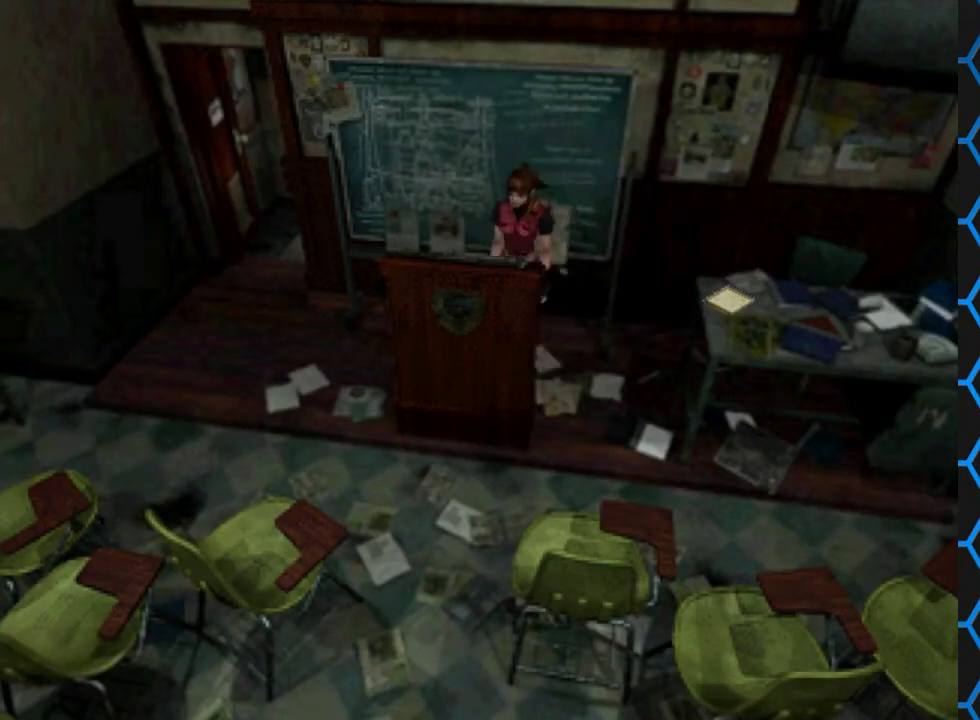
{"buttons": ["SQUARE", "DPAD_UP", "DPAD_LEFT"], "events": [[100, "CROSS", "down"], [167, "CROSS", "up"], [300, "SQUARE", "down"]]}
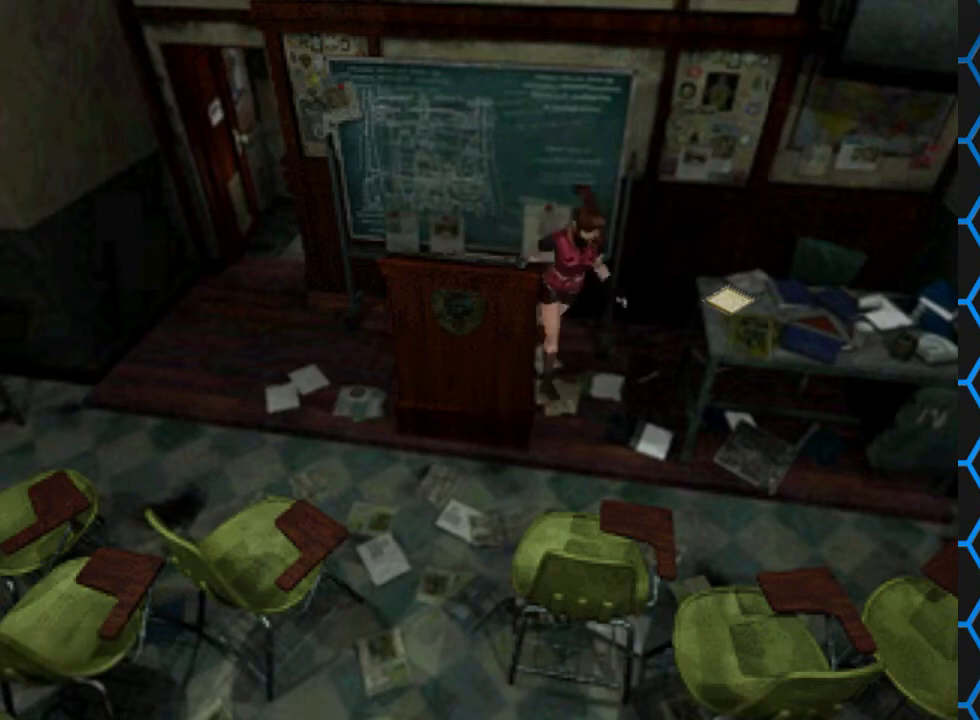
{"buttons": ["CROSS", "DPAD_UP", "DPAD_LEFT"], "events": [[133, "SQUARE", "up"], [333, "CROSS", "down"]]}
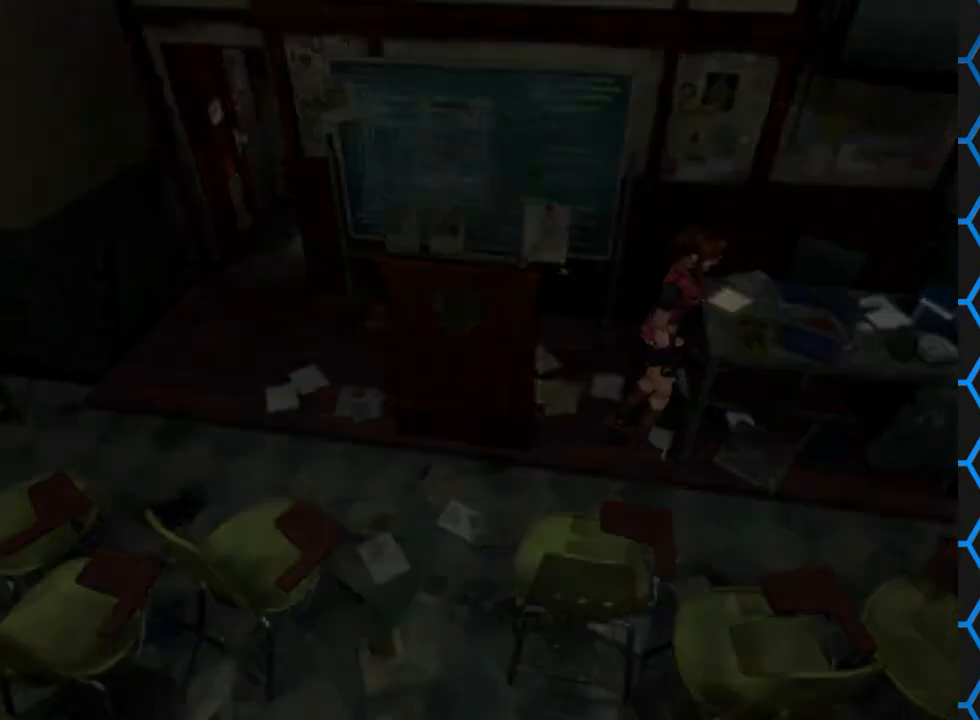
{"buttons": [], "events": [[67, "CROSS", "up"], [333, "DPAD_LEFT", "up"], [367, "DPAD_UP", "up"]]}
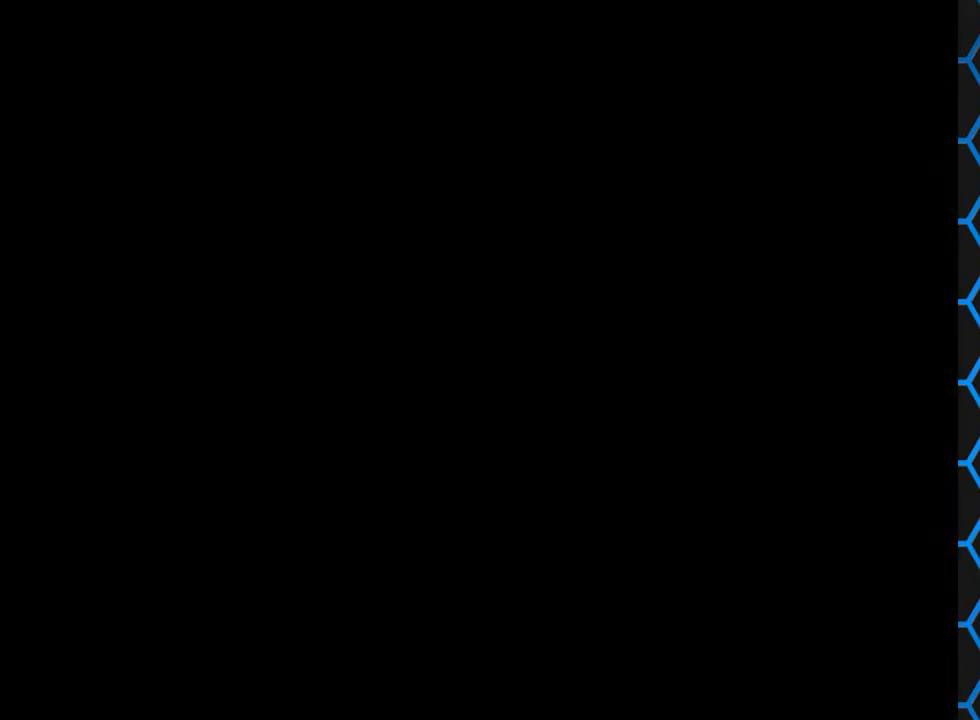
{"buttons": [], "events": []}
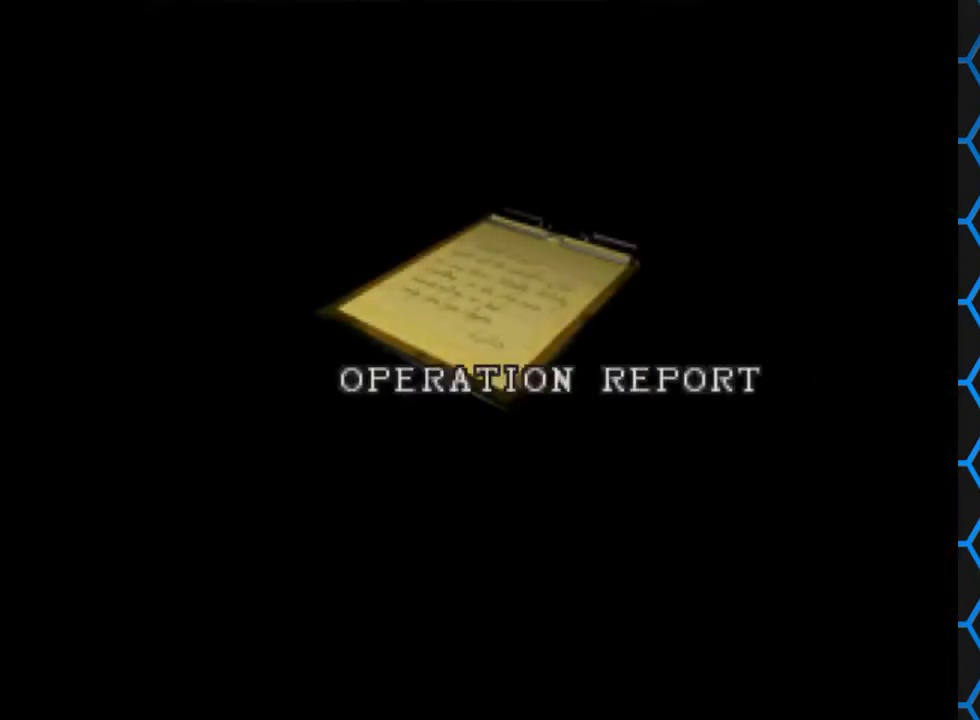
{"buttons": [], "events": [[300, "DPAD_RIGHT", "down"], [433, "DPAD_RIGHT", "up"]]}
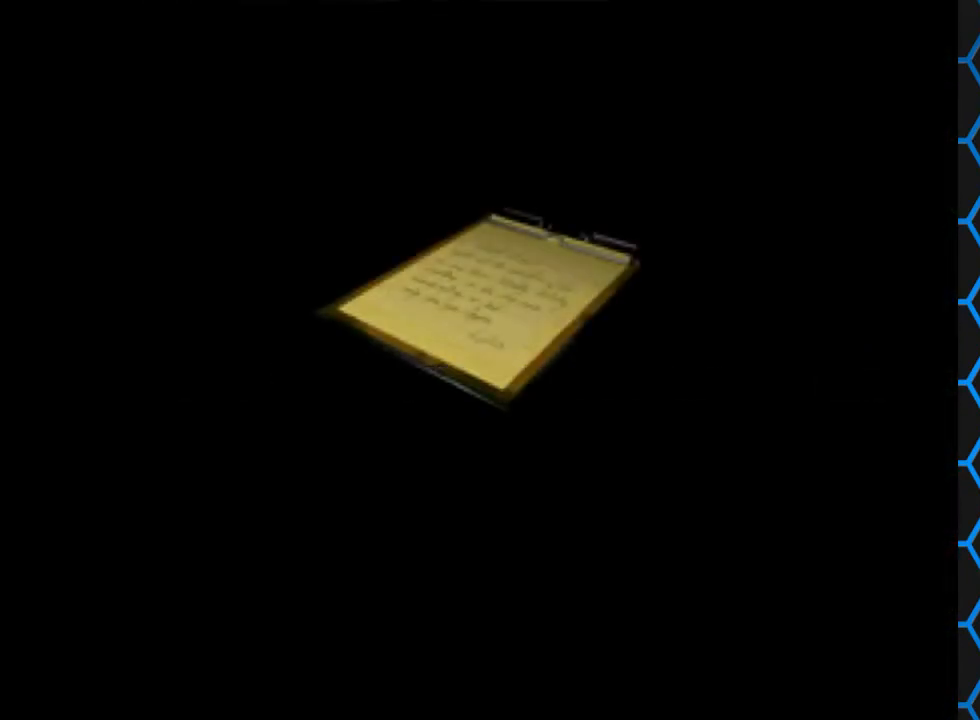
{"buttons": [], "events": []}
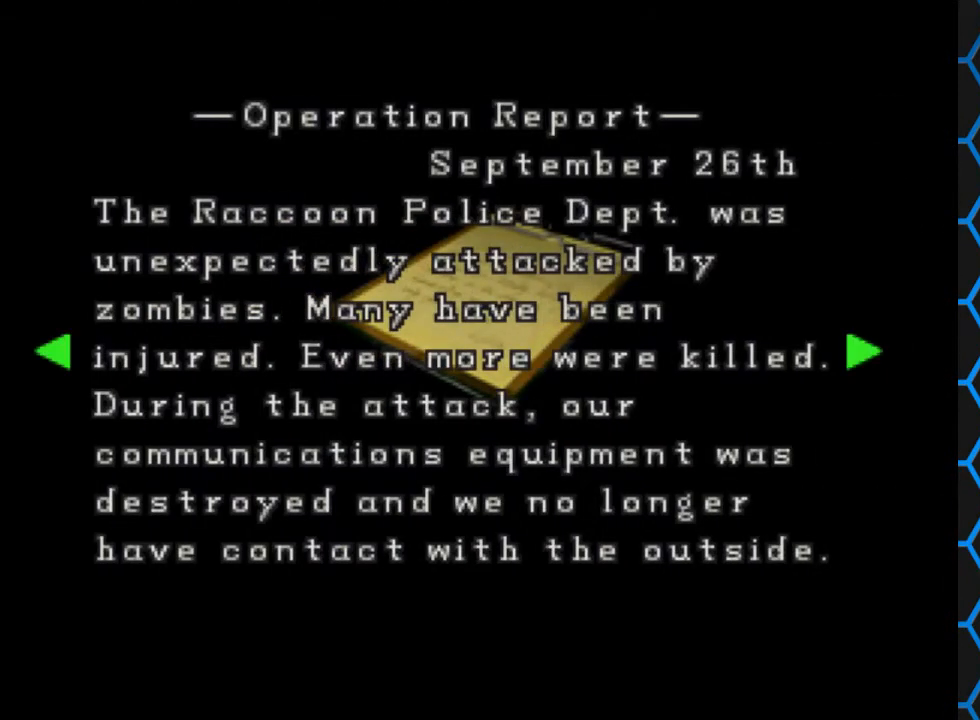
{"buttons": ["DPAD_RIGHT"], "events": [[500, "DPAD_RIGHT", "down"]]}
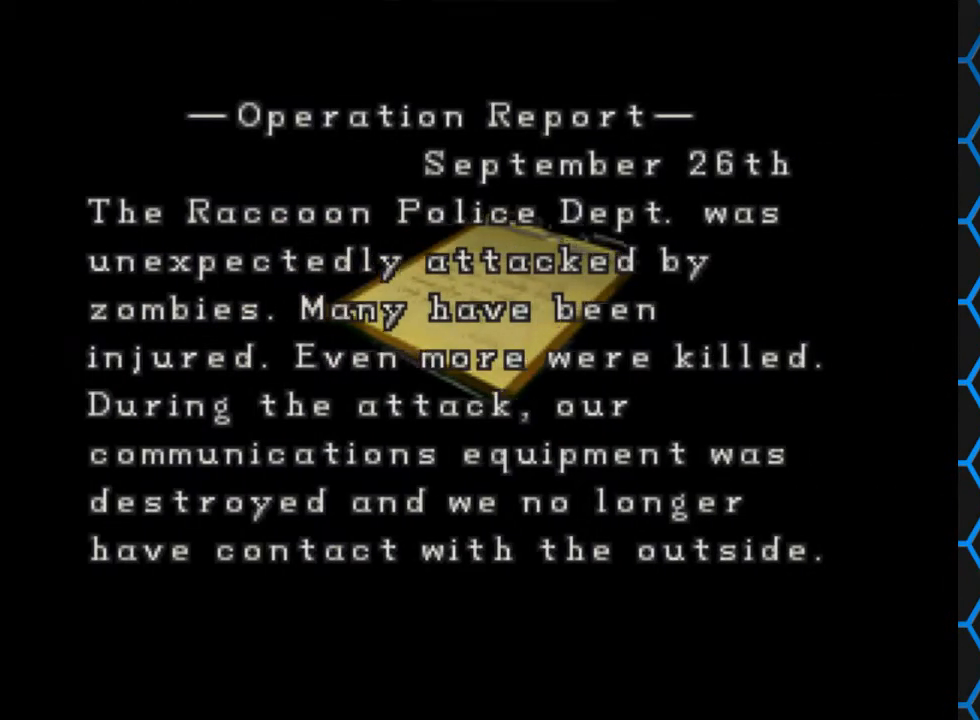
{"buttons": [], "events": [[67, "DPAD_RIGHT", "up"]]}
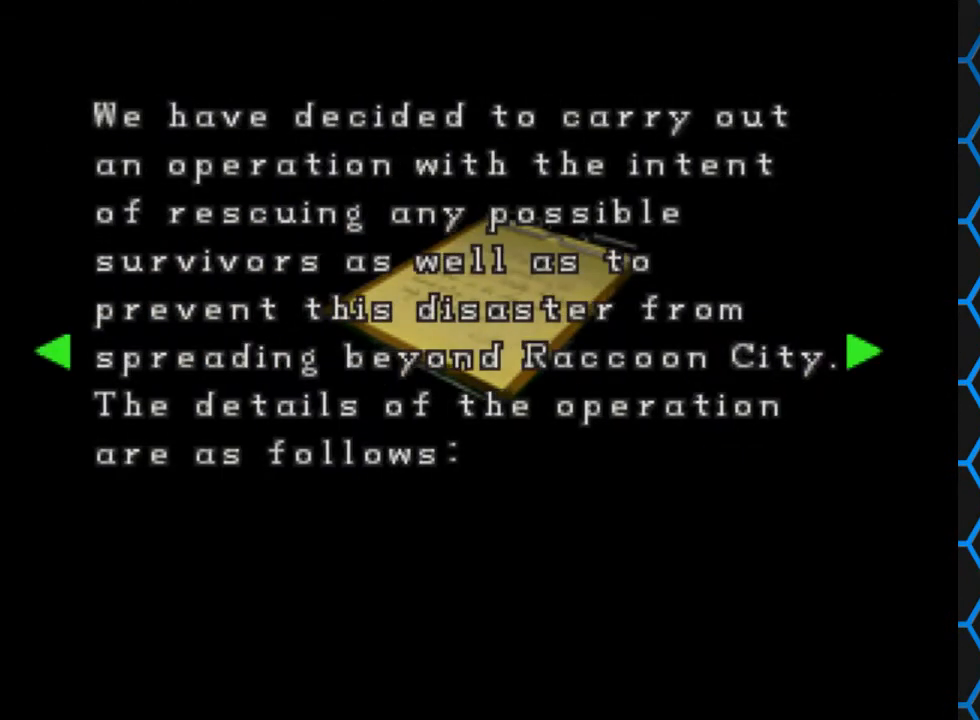
{"buttons": [], "events": [[333, "DPAD_RIGHT", "down"], [467, "DPAD_RIGHT", "up"]]}
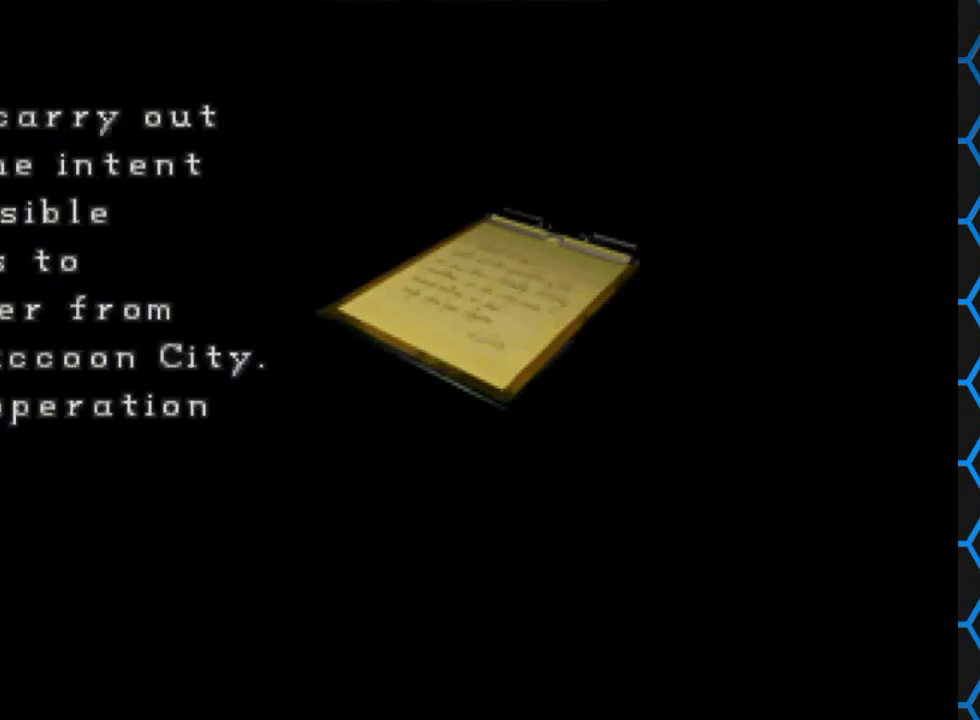
{"buttons": [], "events": []}
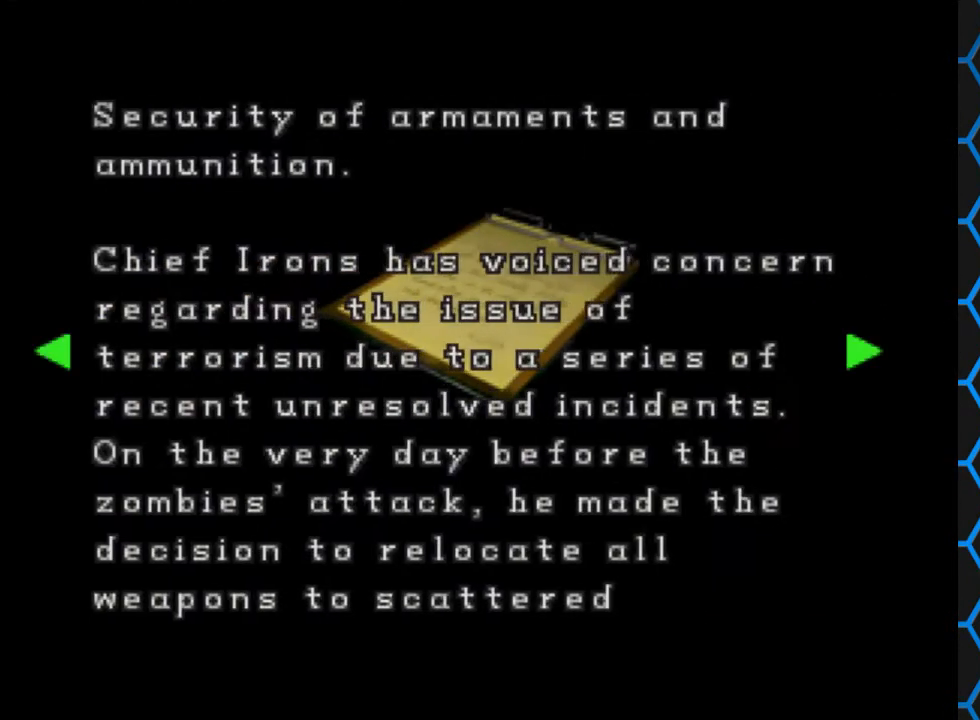
{"buttons": ["DPAD_RIGHT"], "events": [[333, "DPAD_RIGHT", "down"]]}
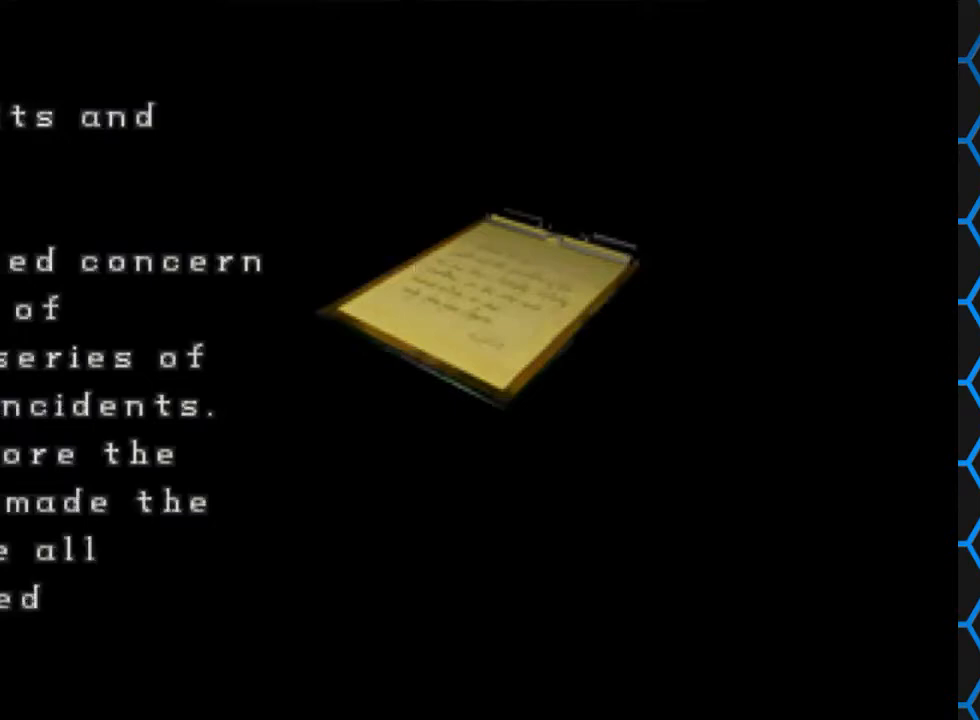
{"buttons": [], "events": [[33, "DPAD_RIGHT", "up"]]}
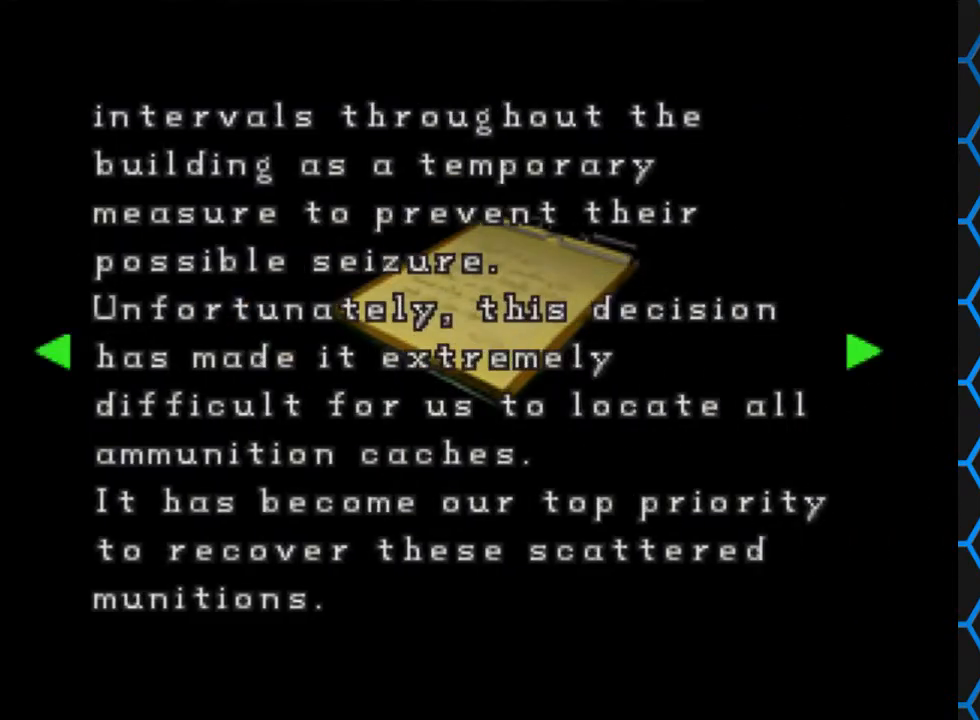
{"buttons": [], "events": [[233, "DPAD_RIGHT", "down"], [400, "DPAD_RIGHT", "up"]]}
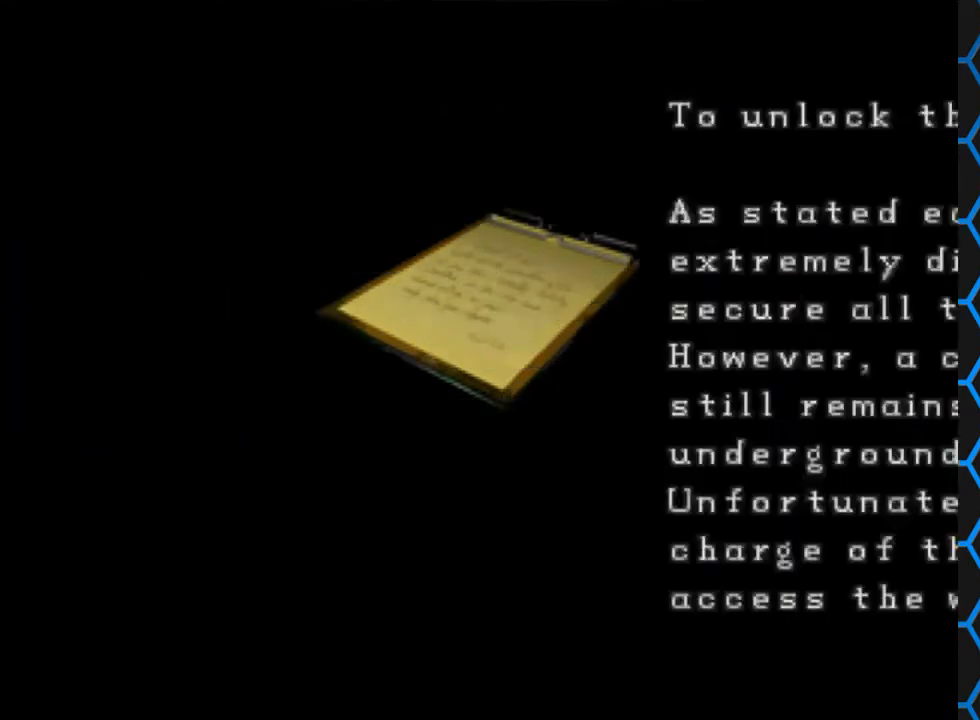
{"buttons": ["DPAD_RIGHT"], "events": [[500, "DPAD_RIGHT", "down"]]}
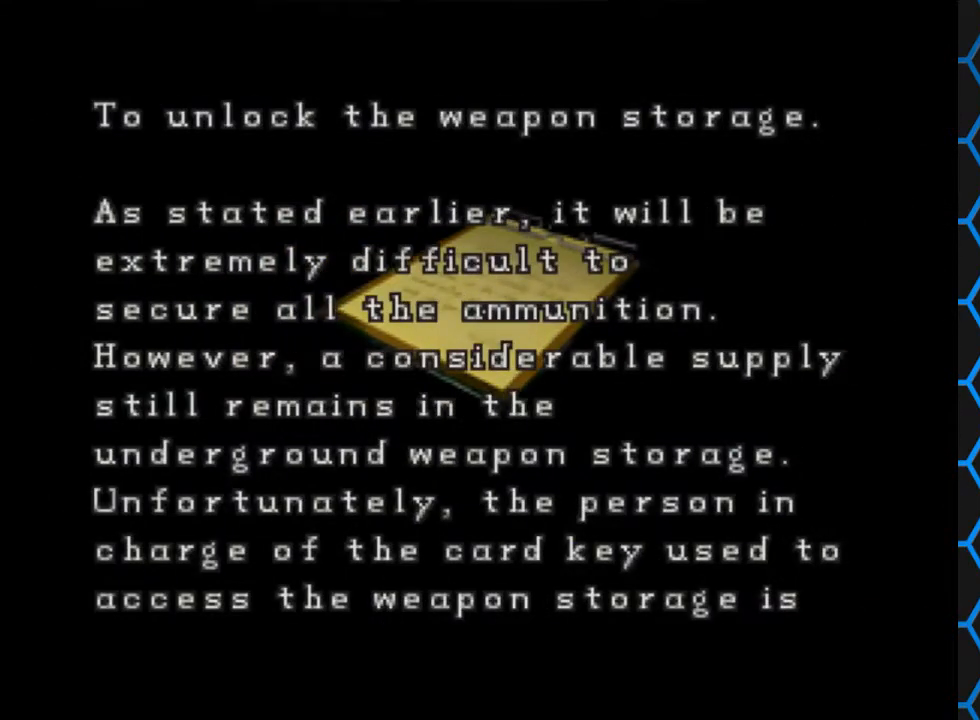
{"buttons": [], "events": [[133, "DPAD_RIGHT", "up"]]}
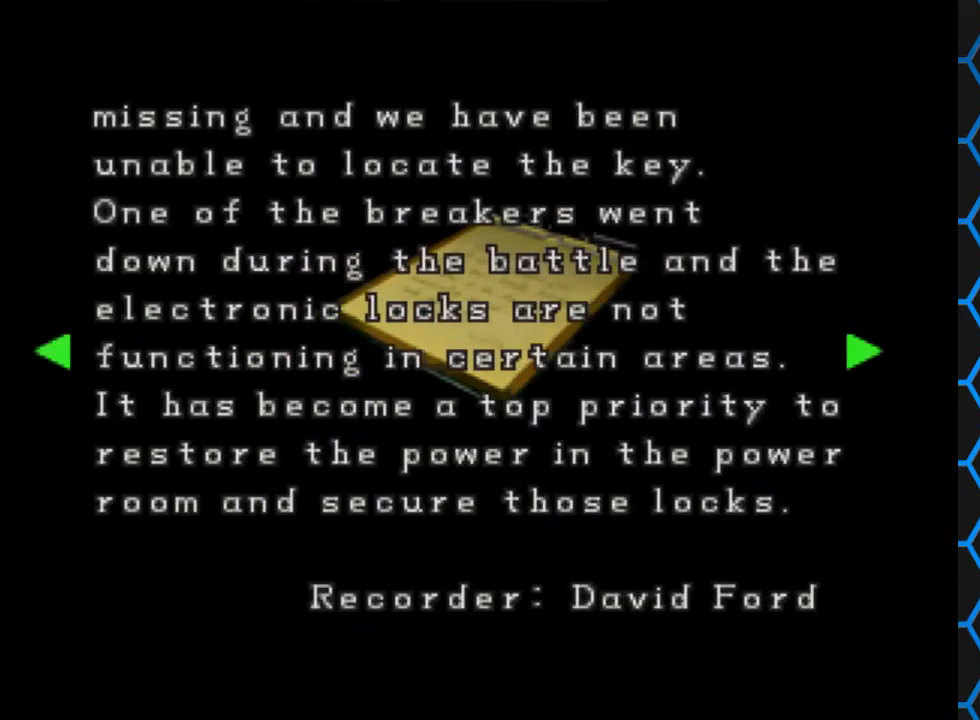
{"buttons": ["DPAD_RIGHT"], "events": [[400, "DPAD_RIGHT", "down"]]}
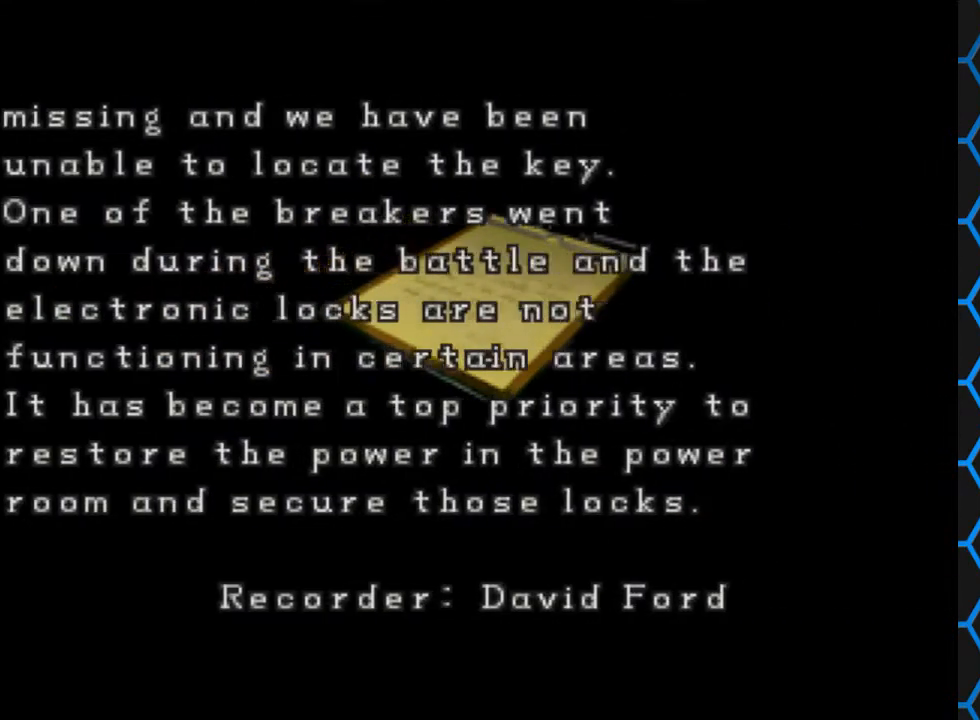
{"buttons": [], "events": [[167, "DPAD_RIGHT", "up"]]}
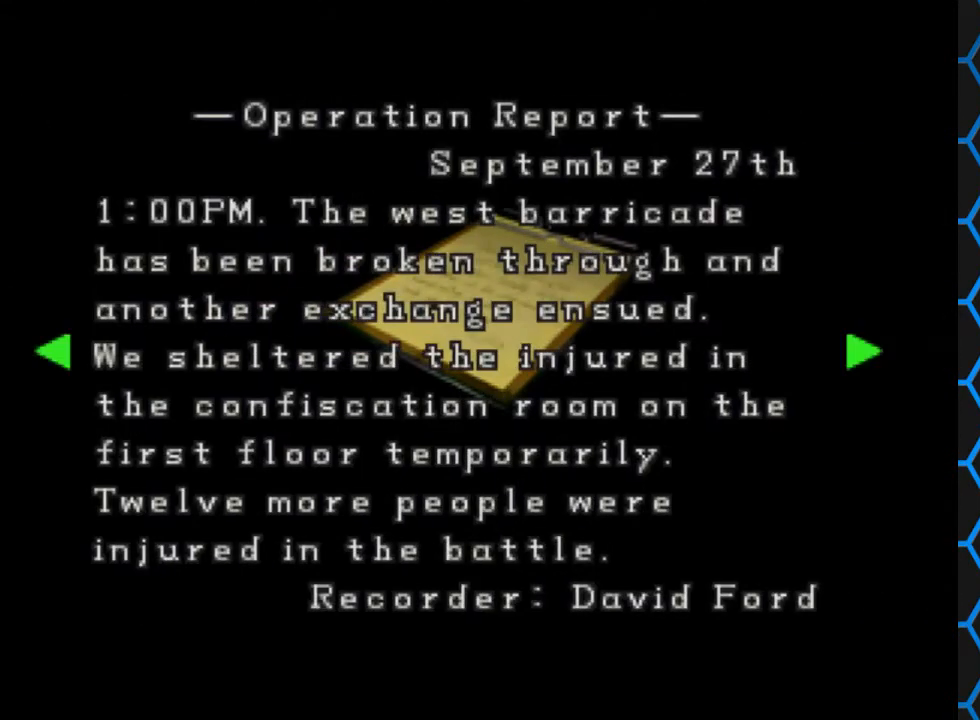
{"buttons": [], "events": [[200, "DPAD_RIGHT", "down"], [367, "DPAD_RIGHT", "up"]]}
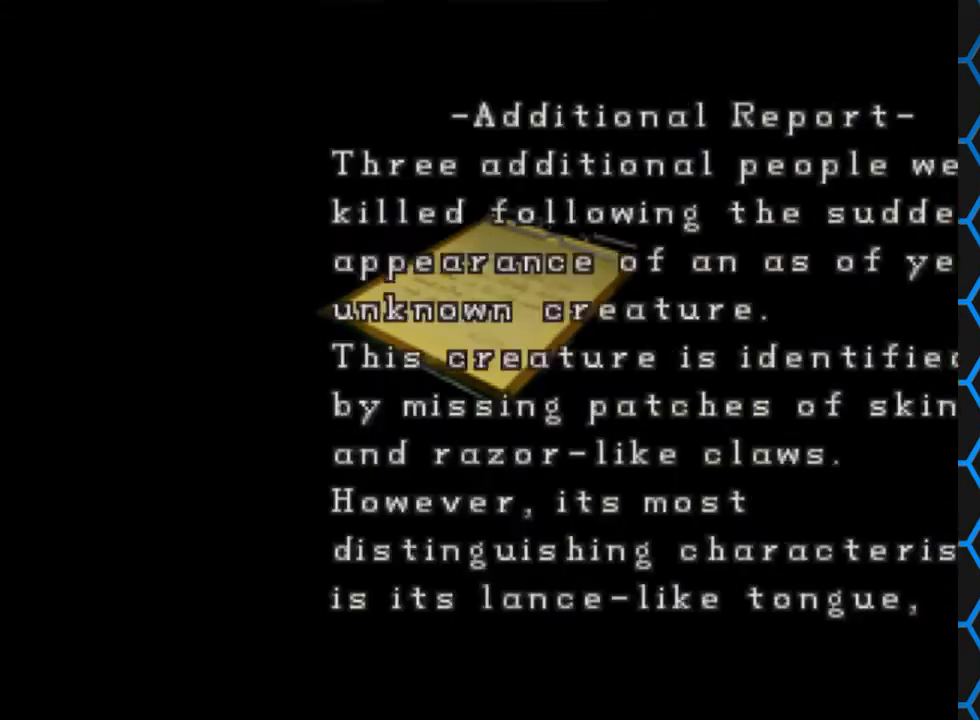
{"buttons": ["DPAD_RIGHT"], "events": [[400, "DPAD_RIGHT", "down"]]}
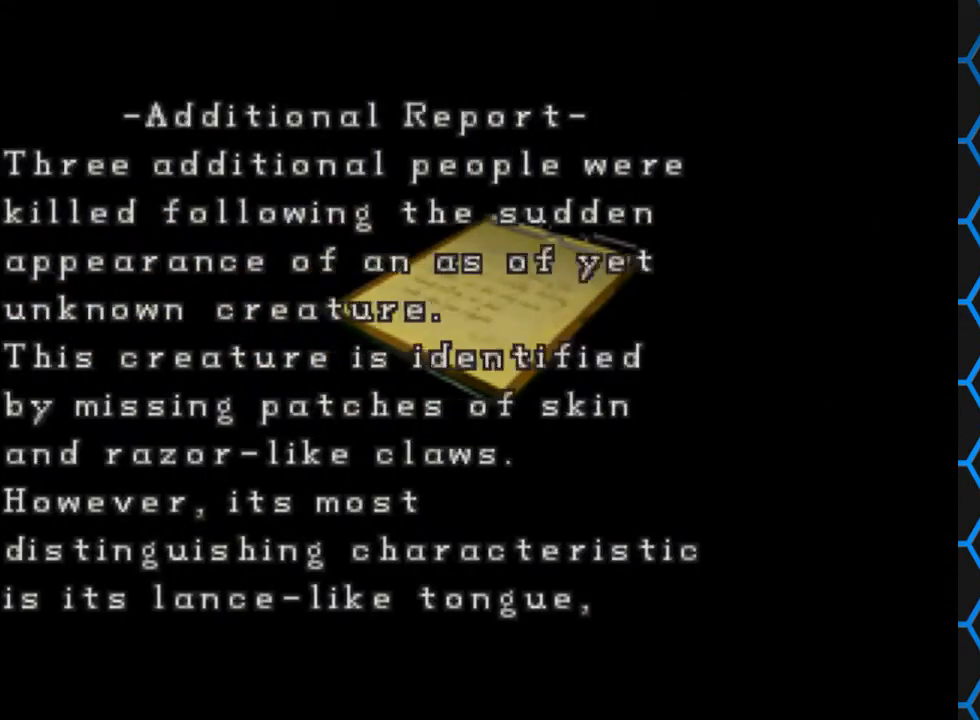
{"buttons": [], "events": [[100, "DPAD_RIGHT", "up"]]}
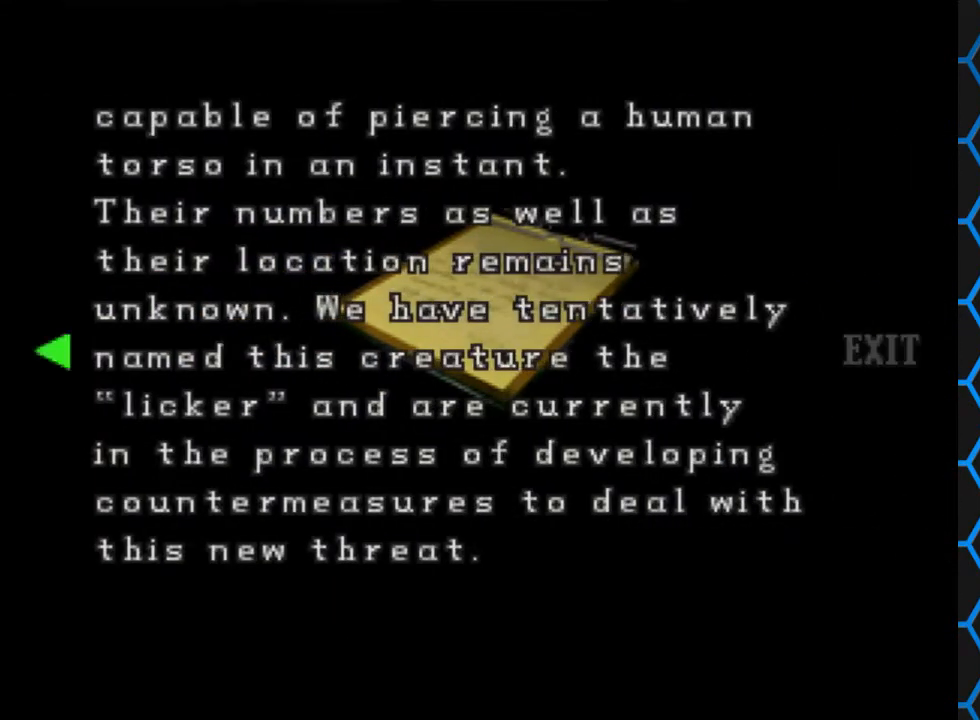
{"buttons": [], "events": [[167, "DPAD_RIGHT", "down"], [300, "DPAD_RIGHT", "up"]]}
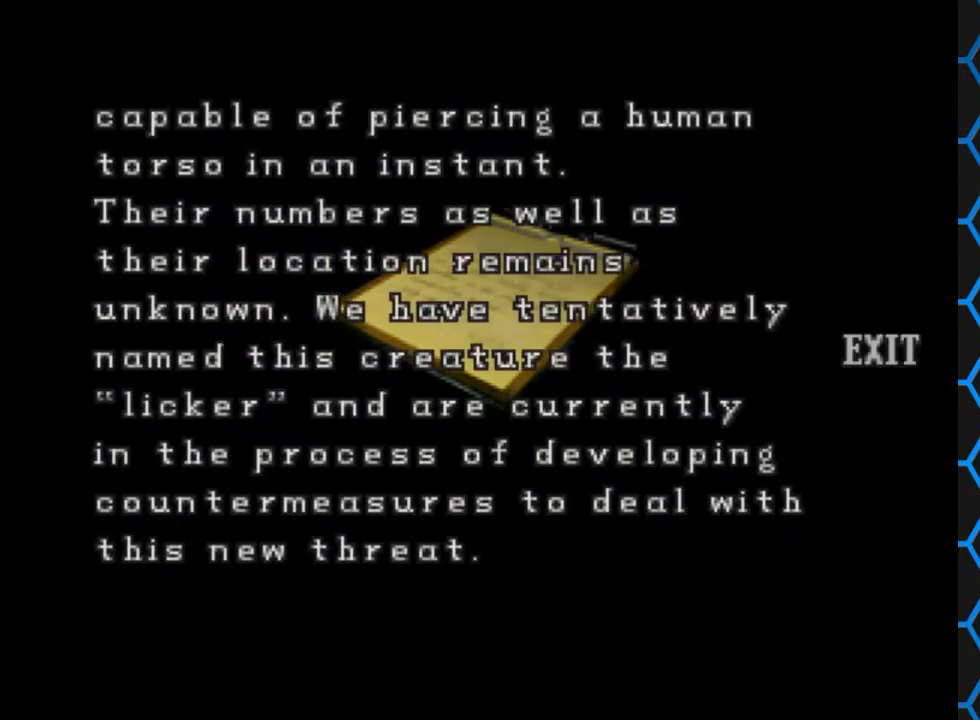
{"buttons": [], "events": [[33, "CROSS", "down"], [500, "CROSS", "up"]]}
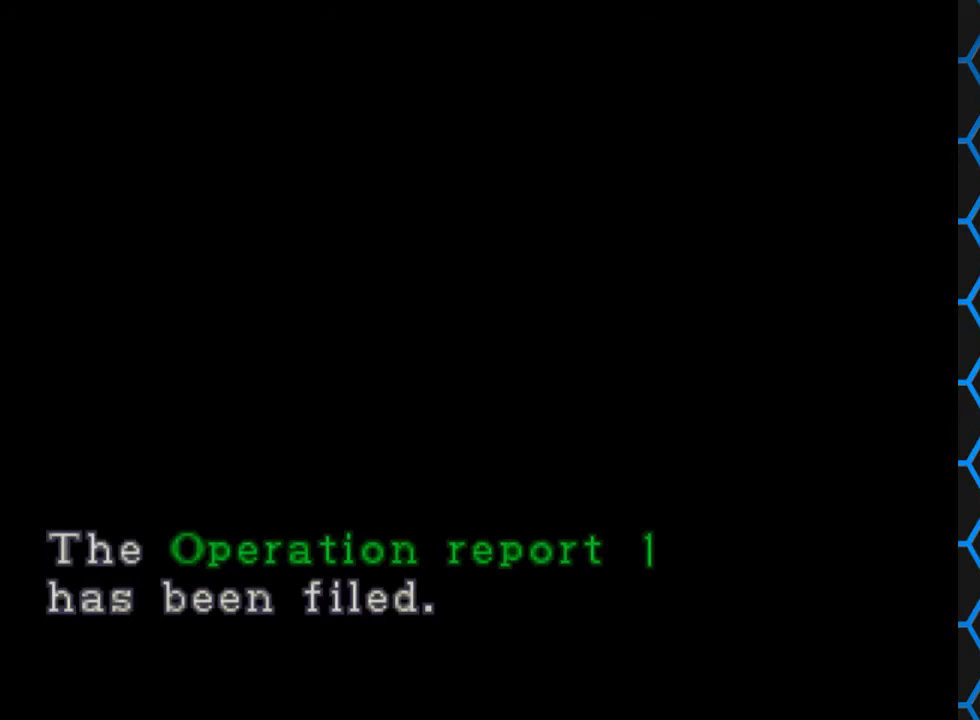
{"buttons": [], "events": [[167, "CROSS", "down"], [367, "CROSS", "up"]]}
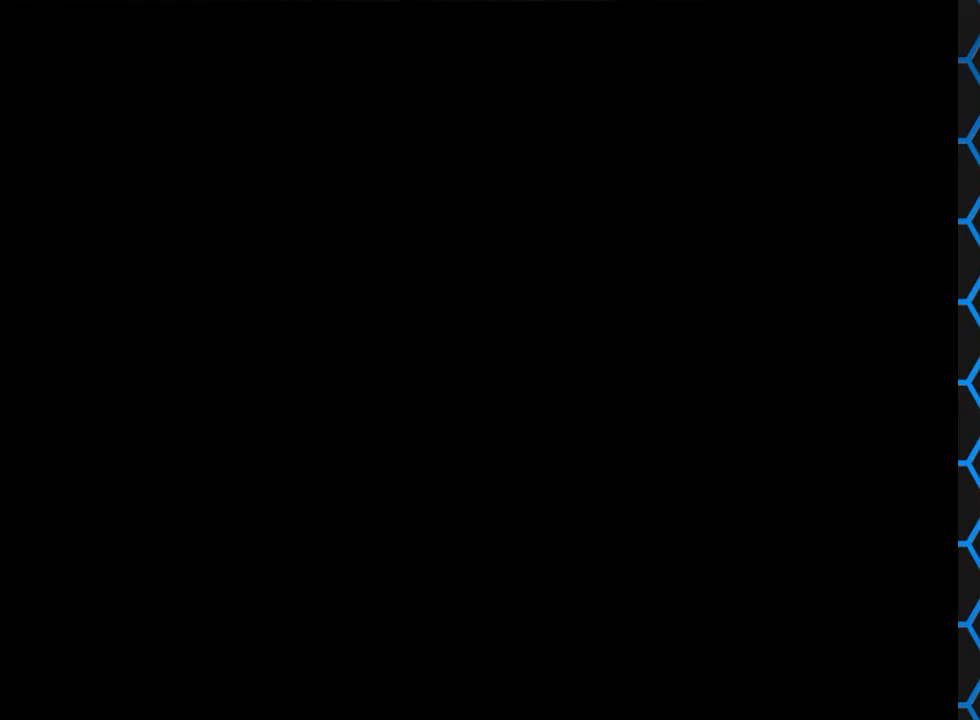
{"buttons": [], "events": []}
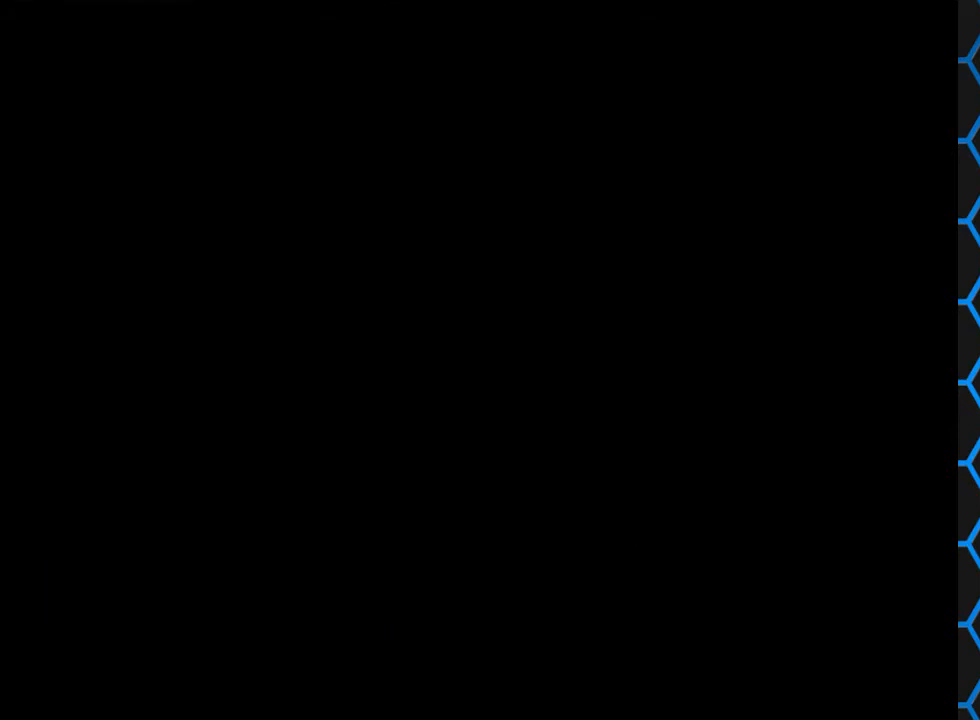
{"buttons": ["DPAD_LEFT"], "events": [[433, "DPAD_LEFT", "down"]]}